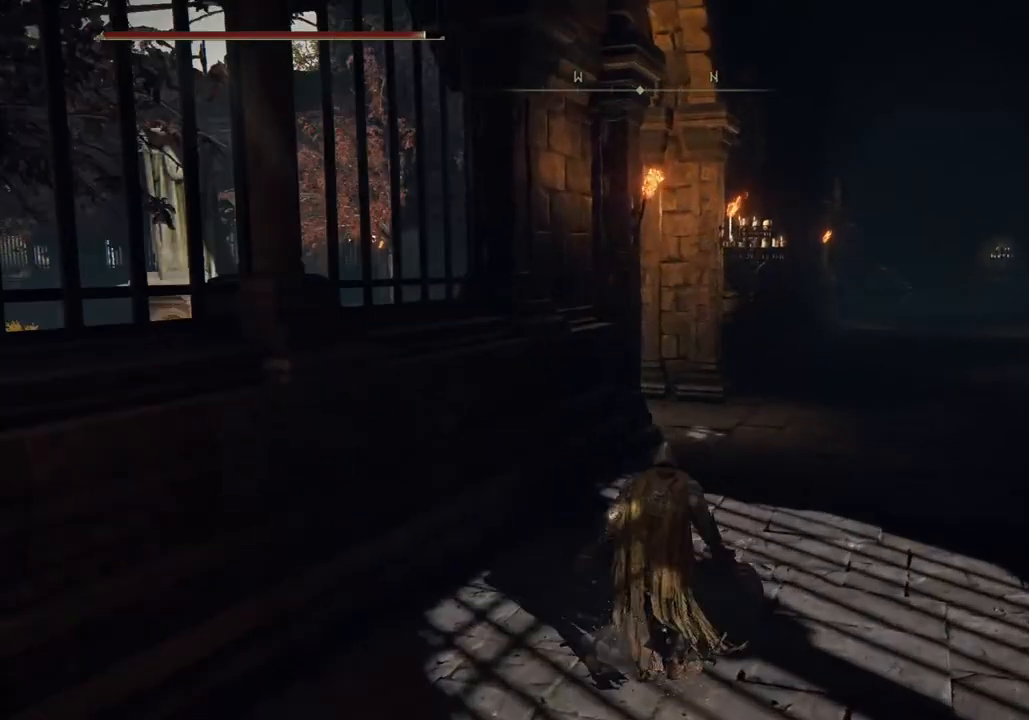
Gameplay with a controller (PlayStation layout); each line is a JSON object with the inputs held at the frame after it. "events" lists button and stick changes between this image and that frame as [ms after this image, input, new state], when the widget could be followed in between.
{"buttons": ["CIRCLE"], "left_stick": "up", "right_stick": "center", "events": []}
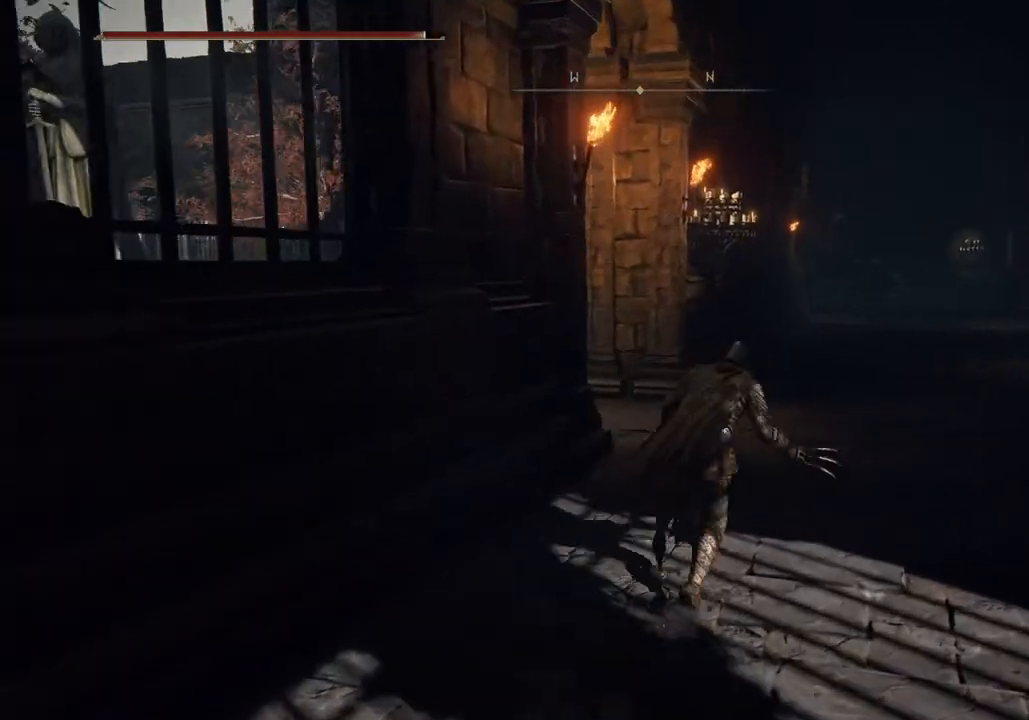
{"buttons": ["CIRCLE"], "left_stick": "up", "right_stick": "down-left", "events": [[367, "right_stick", "left"], [500, "right_stick", "down-left"]]}
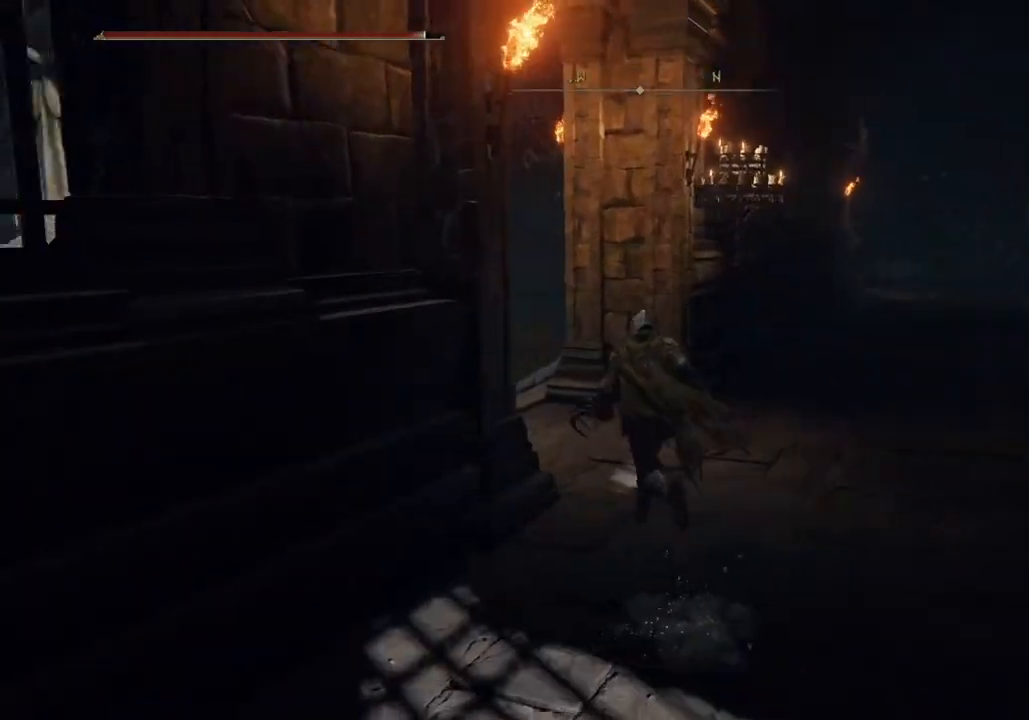
{"buttons": ["CIRCLE"], "left_stick": "up", "right_stick": "center", "events": [[267, "right_stick", "center"]]}
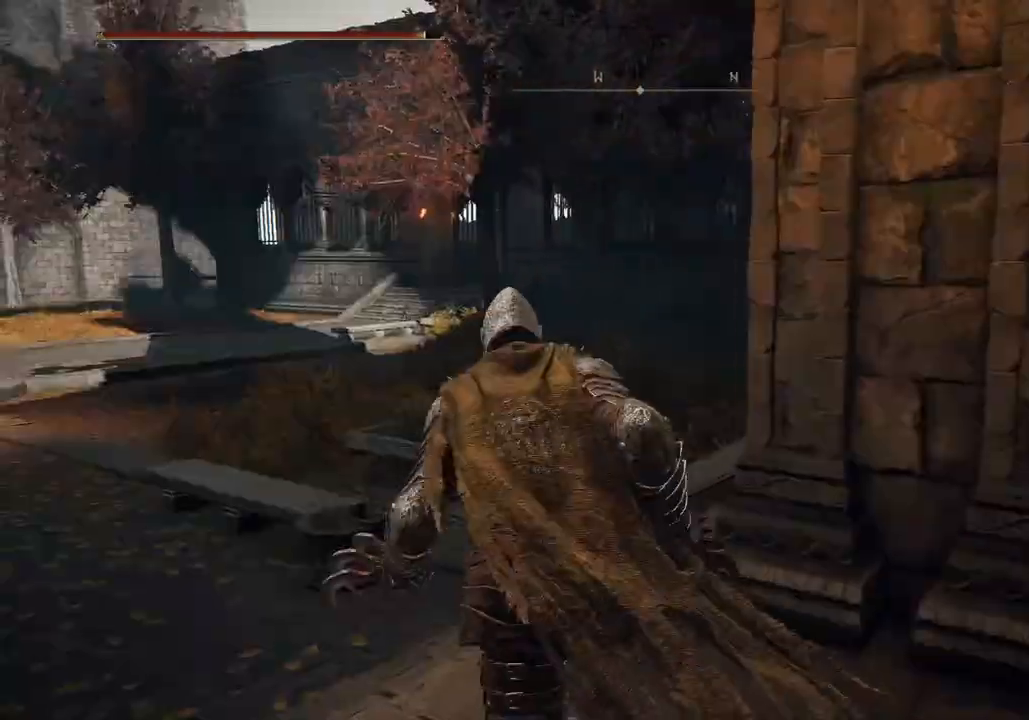
{"buttons": ["CIRCLE"], "left_stick": "up", "right_stick": "center", "events": []}
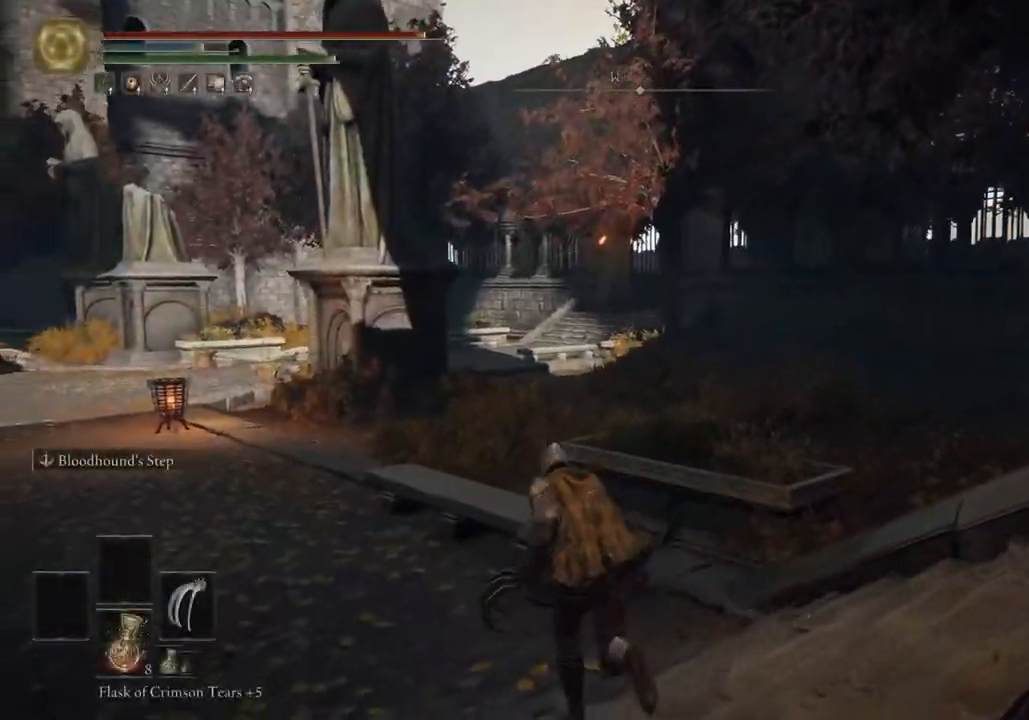
{"buttons": ["CIRCLE"], "left_stick": "up", "right_stick": "right", "events": [[433, "right_stick", "right"]]}
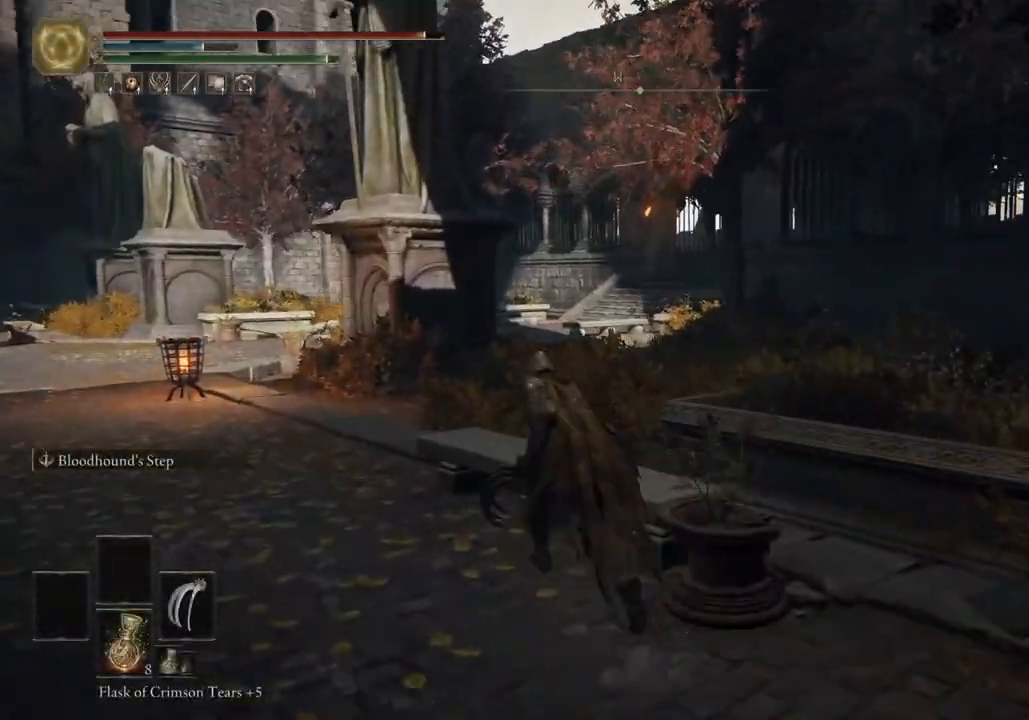
{"buttons": ["CIRCLE"], "left_stick": "up", "right_stick": "down-right", "events": [[167, "right_stick", "down-right"]]}
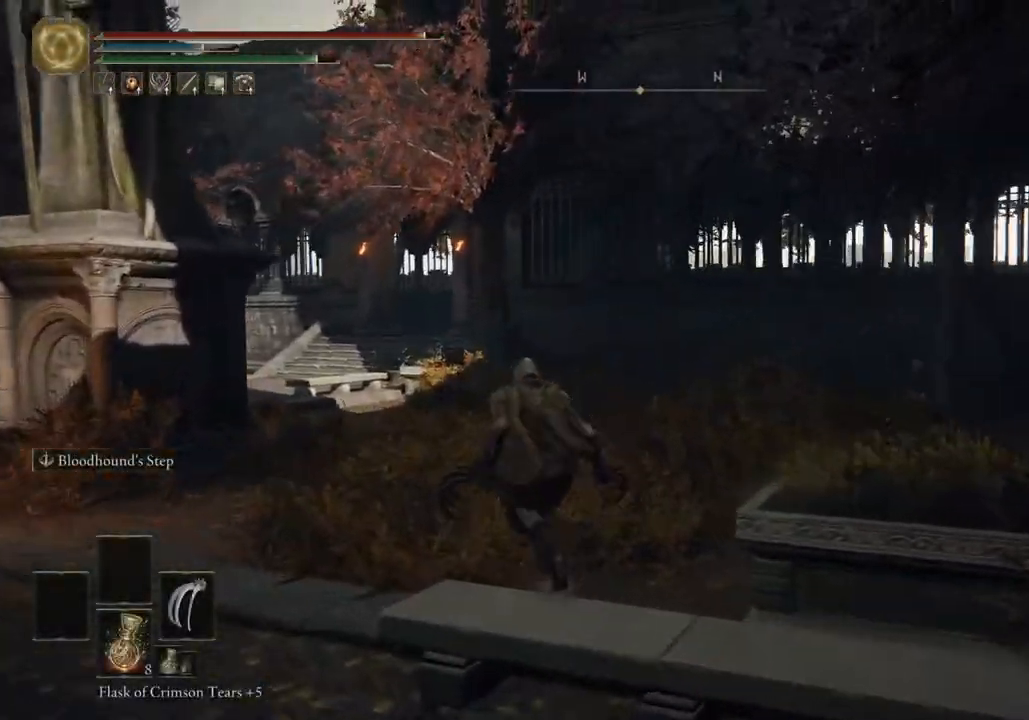
{"buttons": ["CIRCLE"], "left_stick": "up", "right_stick": "center", "events": [[150, "right_stick", "center"]]}
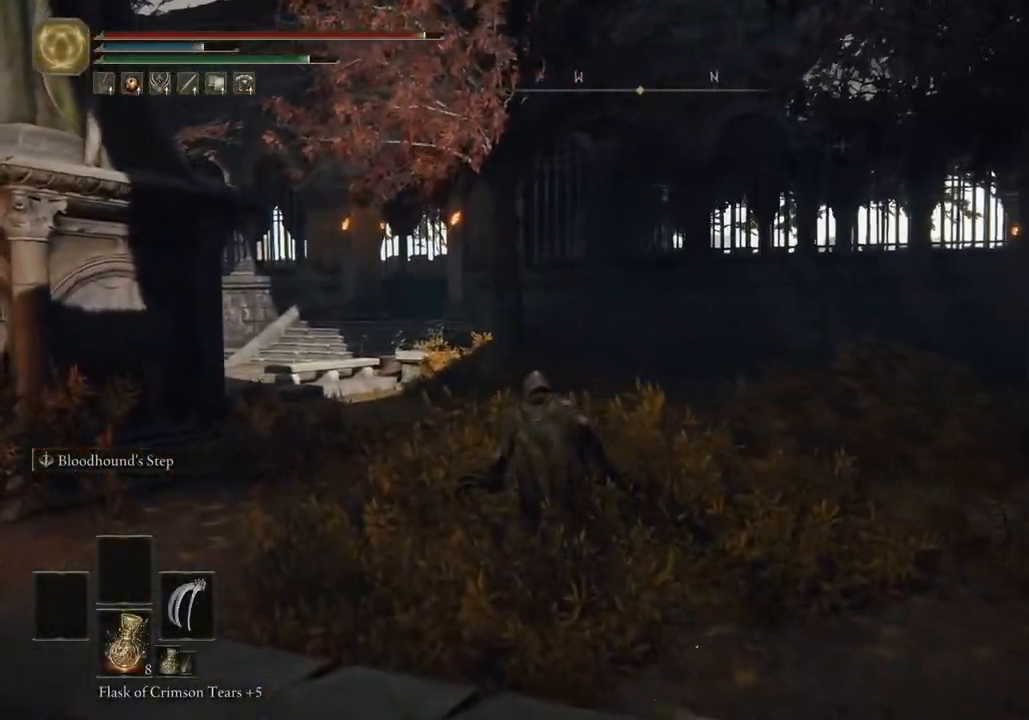
{"buttons": ["CIRCLE"], "left_stick": "up", "right_stick": "center", "events": []}
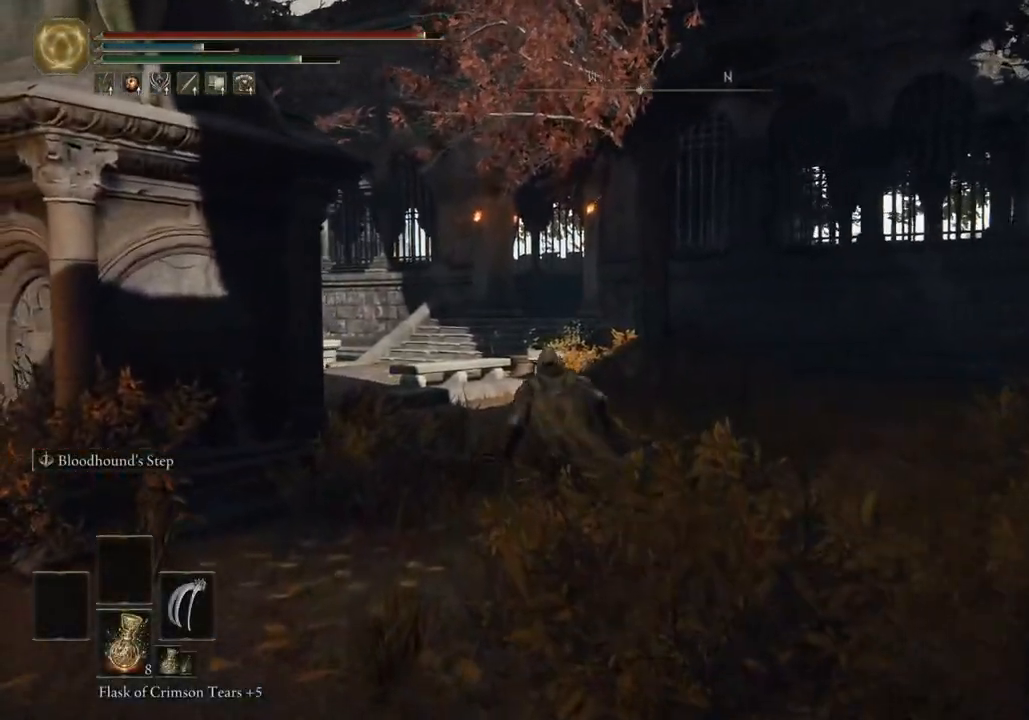
{"buttons": ["CIRCLE"], "left_stick": "up", "right_stick": "center", "events": []}
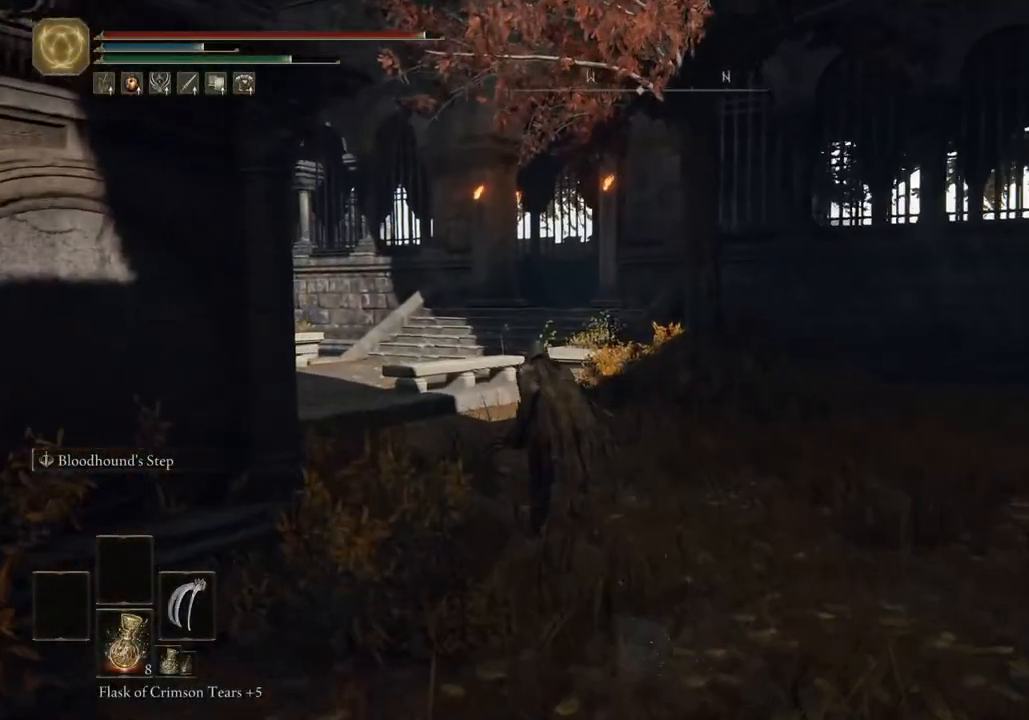
{"buttons": ["CIRCLE"], "left_stick": "up", "right_stick": "center", "events": []}
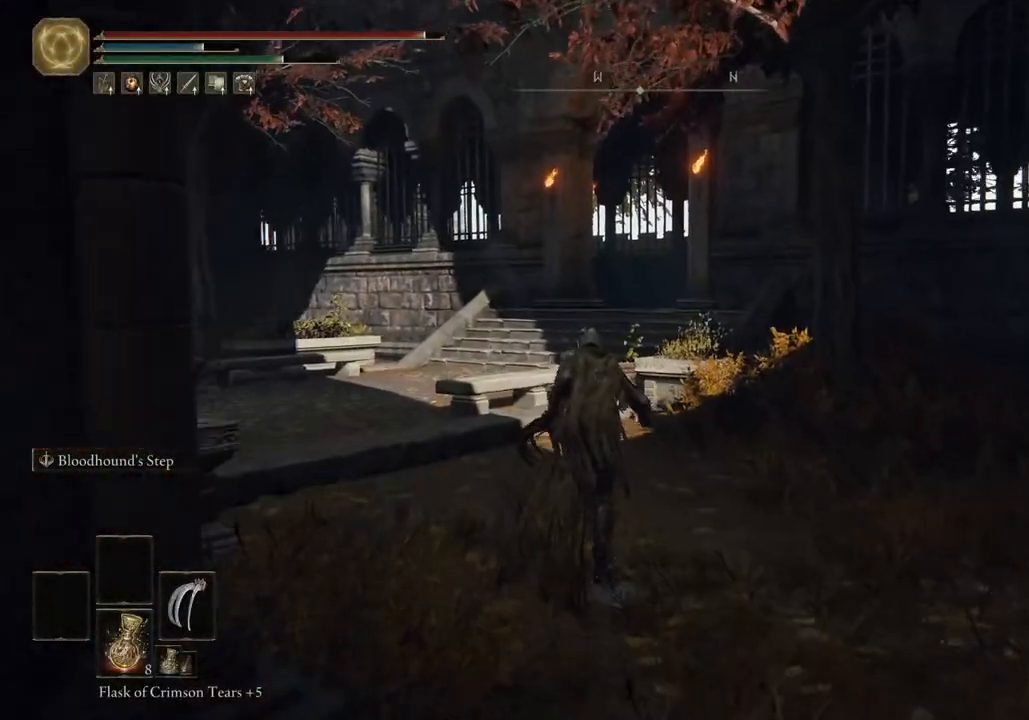
{"buttons": [], "left_stick": "up", "right_stick": "center", "events": [[267, "CROSS", "down"], [450, "CROSS", "up"], [483, "CIRCLE", "up"]]}
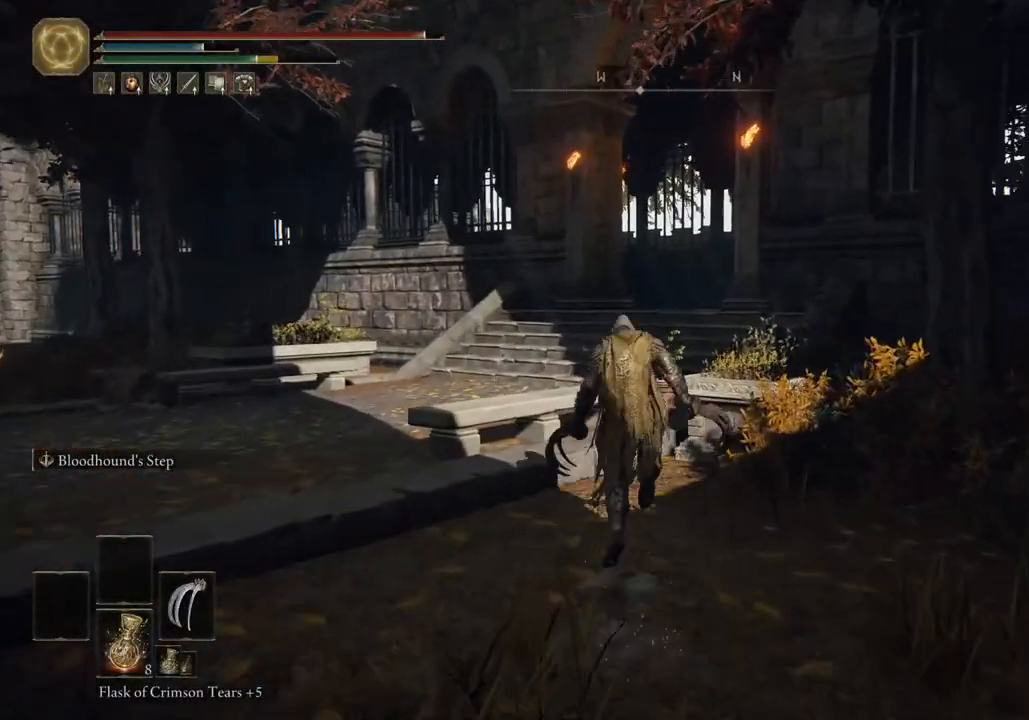
{"buttons": [], "left_stick": "up", "right_stick": "center", "events": []}
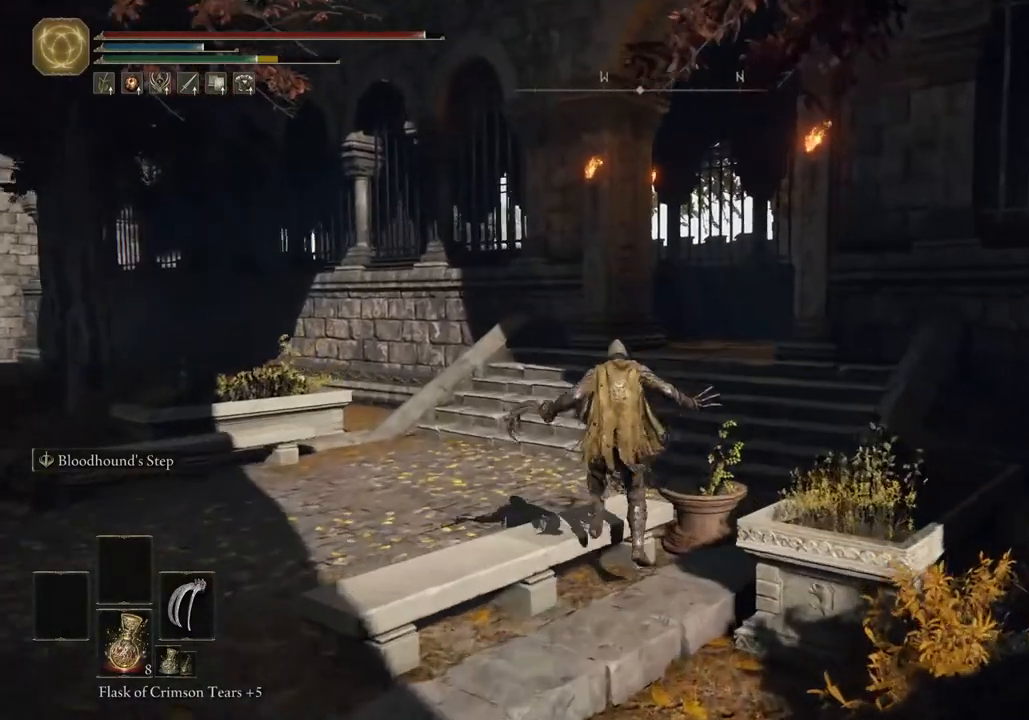
{"buttons": ["CIRCLE"], "left_stick": "up", "right_stick": "center", "events": [[317, "CIRCLE", "down"]]}
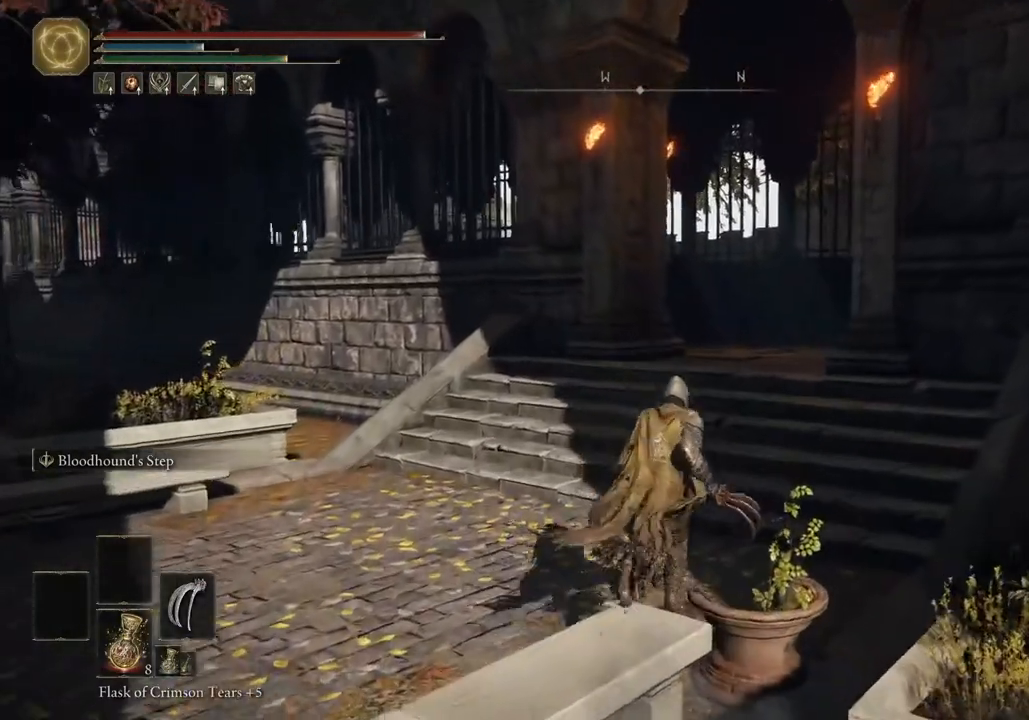
{"buttons": ["CIRCLE"], "left_stick": "up", "right_stick": "center", "events": []}
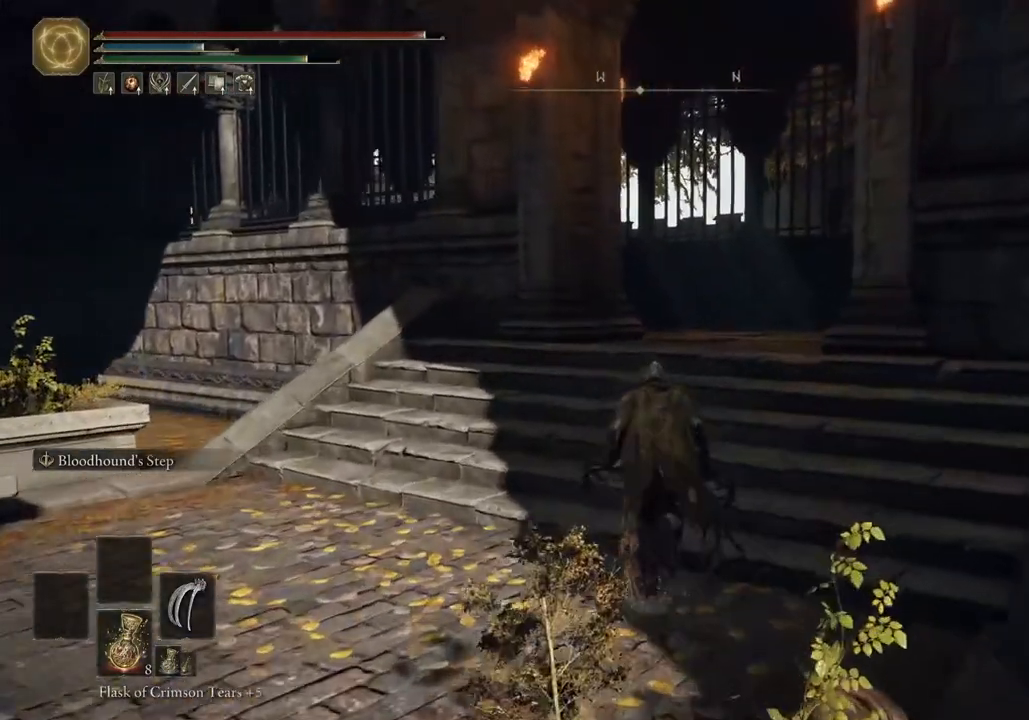
{"buttons": ["CIRCLE"], "left_stick": "up", "right_stick": "center", "events": []}
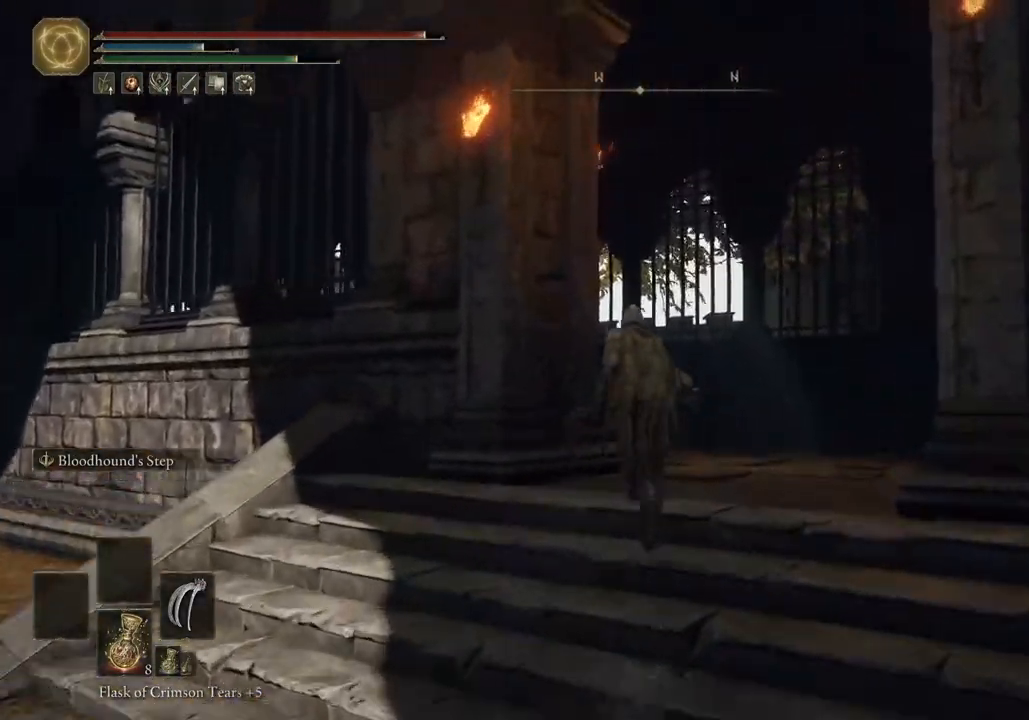
{"buttons": ["CIRCLE"], "left_stick": "up", "right_stick": "left", "events": [[283, "right_stick", "left"]]}